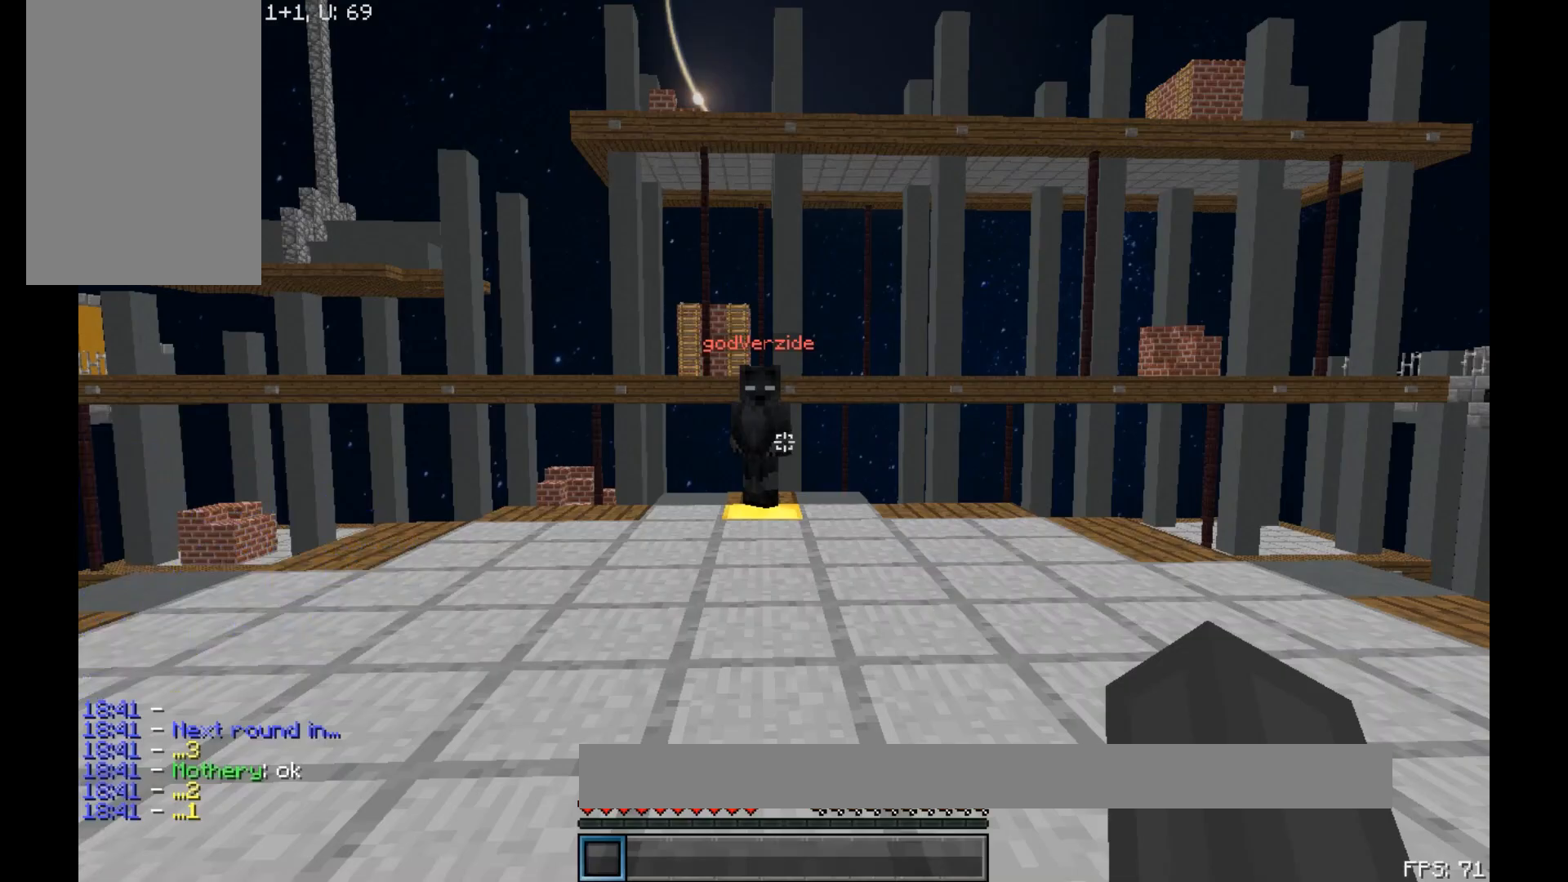
Gameplay with keyboard and mouse; each line is a JSON object with the keys and mouse buttons held at the frame after it. "events" lists presses ("down") and releases ("up") of "a", "d", "s", "space", "w", "mouse_left" and "mouse_right" between this image and that frame as [ms after this image, input, new state], when the widget could be followed in between. "mouse_left", "mouse_right" = the "left", "right" buttons of the "mouse" list. No other keys are recorded. Fast repeated clicks can show as one long hold. Mouse movement is not recorded.
{"keys": ["w"], "mouse": [], "events": [[17, "w", "down"]]}
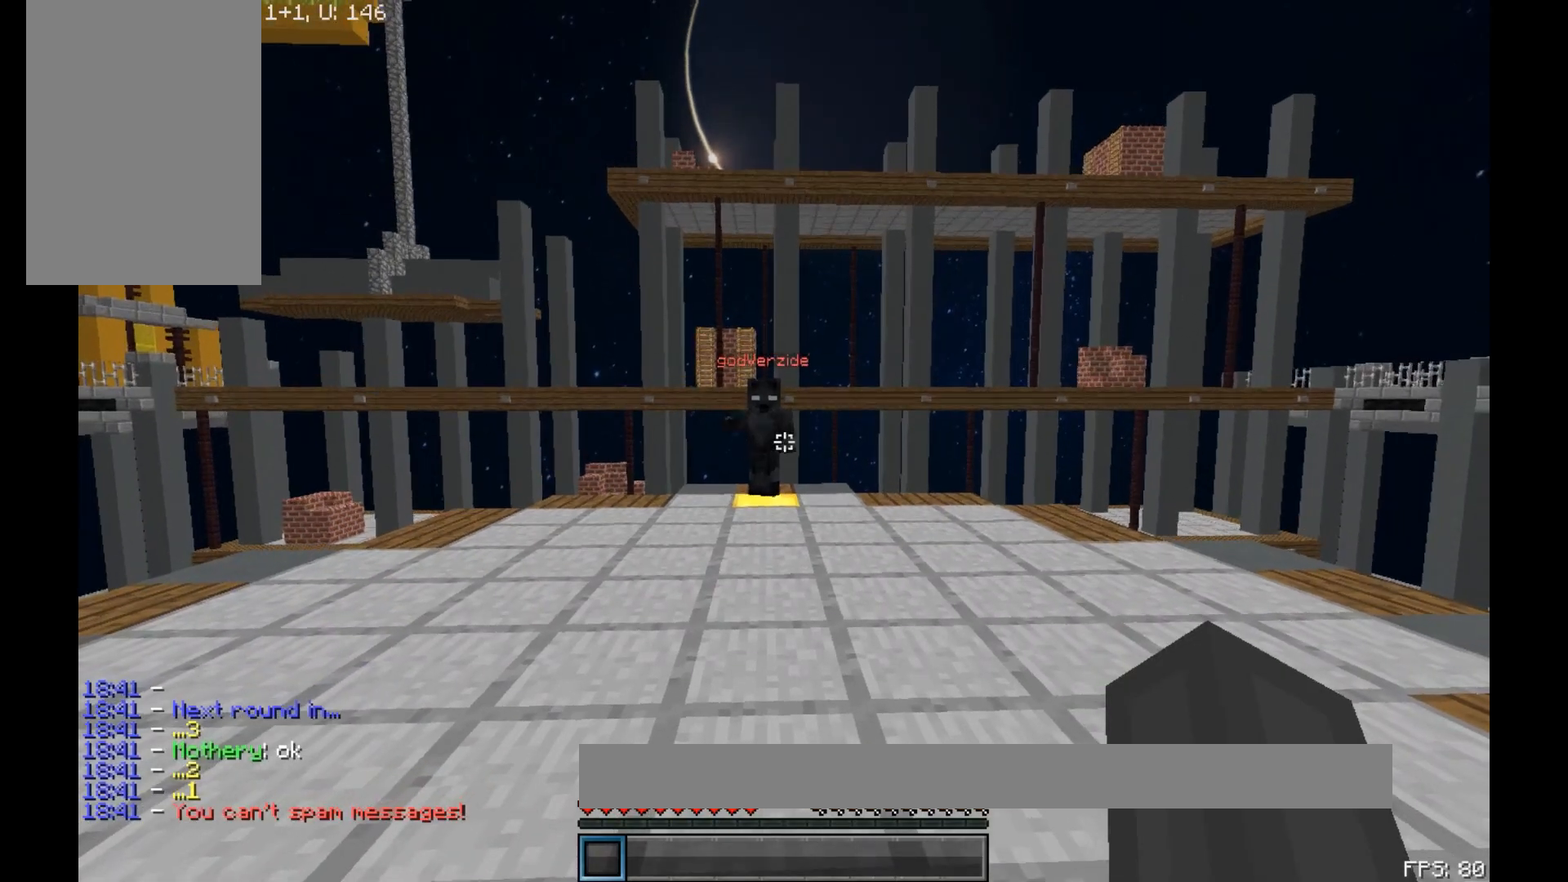
{"keys": ["w"], "mouse": [], "events": [[17, "mouse_left", "down"], [183, "mouse_left", "up"], [433, "mouse_left", "down"], [483, "mouse_left", "up"]]}
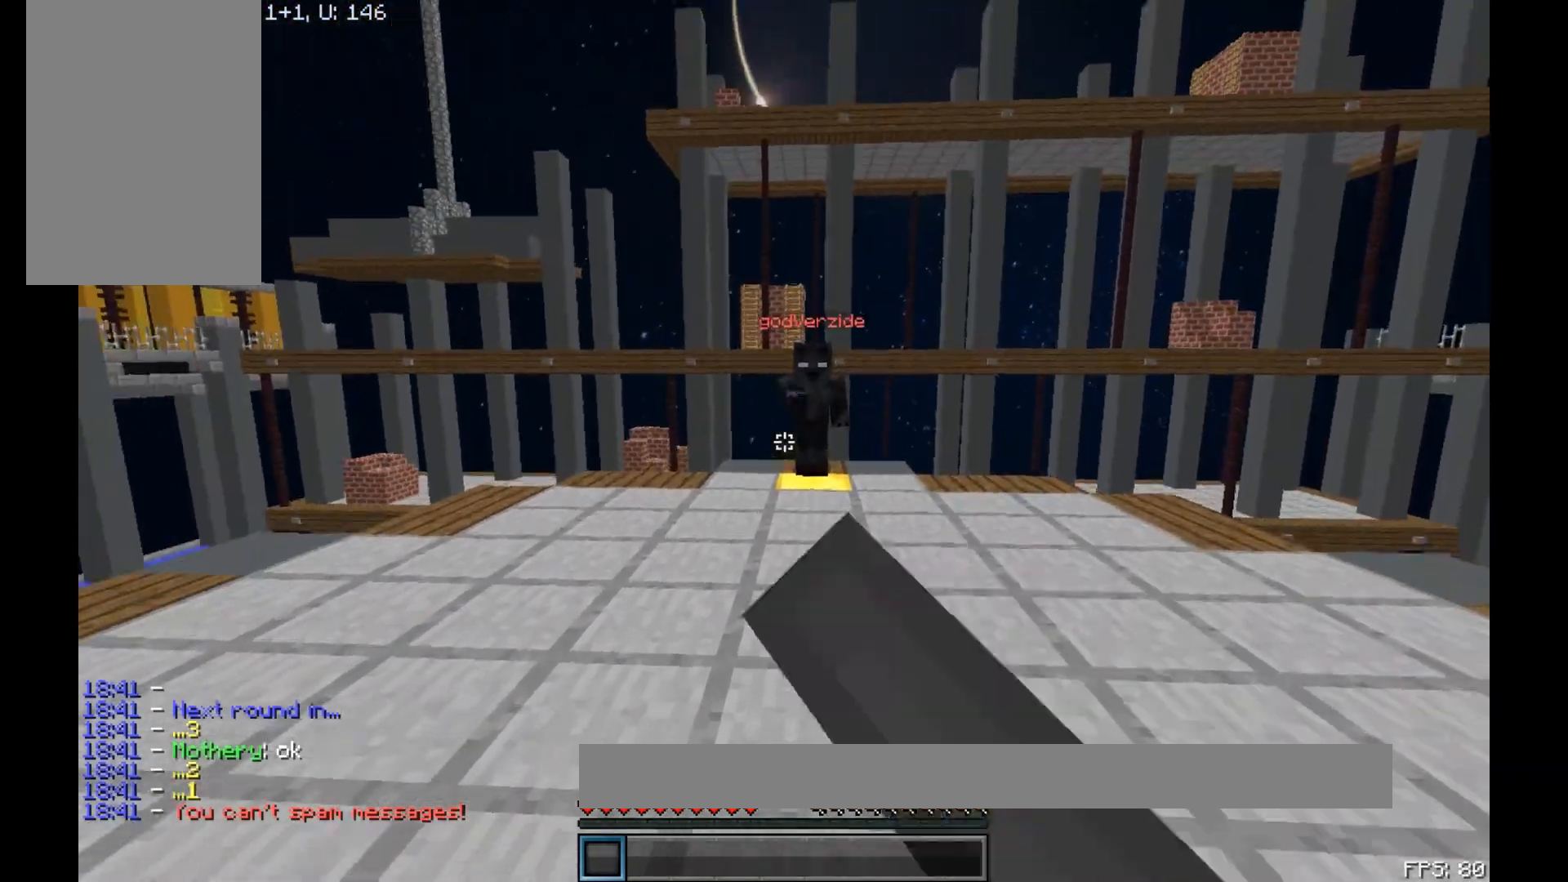
{"keys": ["d", "w"], "mouse": [], "events": [[67, "mouse_left", "down"], [133, "mouse_left", "up"], [200, "mouse_left", "down"], [217, "mouse_left", "up"], [283, "mouse_left", "down"], [333, "mouse_left", "up"], [383, "d", "down"]]}
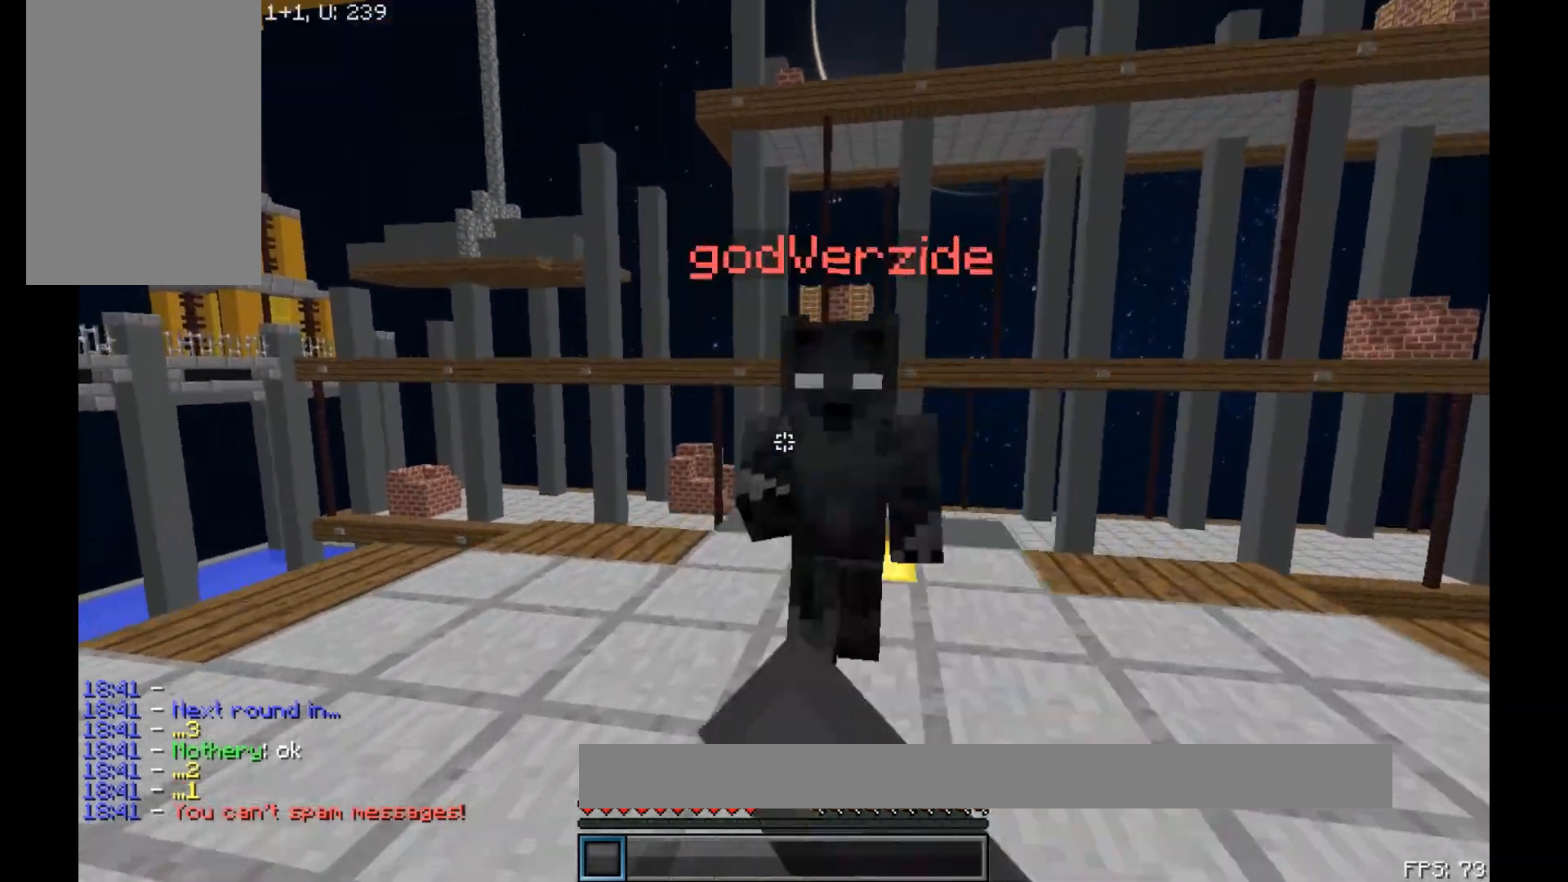
{"keys": ["w"], "mouse": [], "events": [[167, "mouse_left", "down"], [250, "mouse_left", "up"], [267, "mouse_left", "down"], [300, "mouse_left", "up"], [383, "d", "up"], [433, "mouse_left", "down"], [483, "mouse_left", "up"]]}
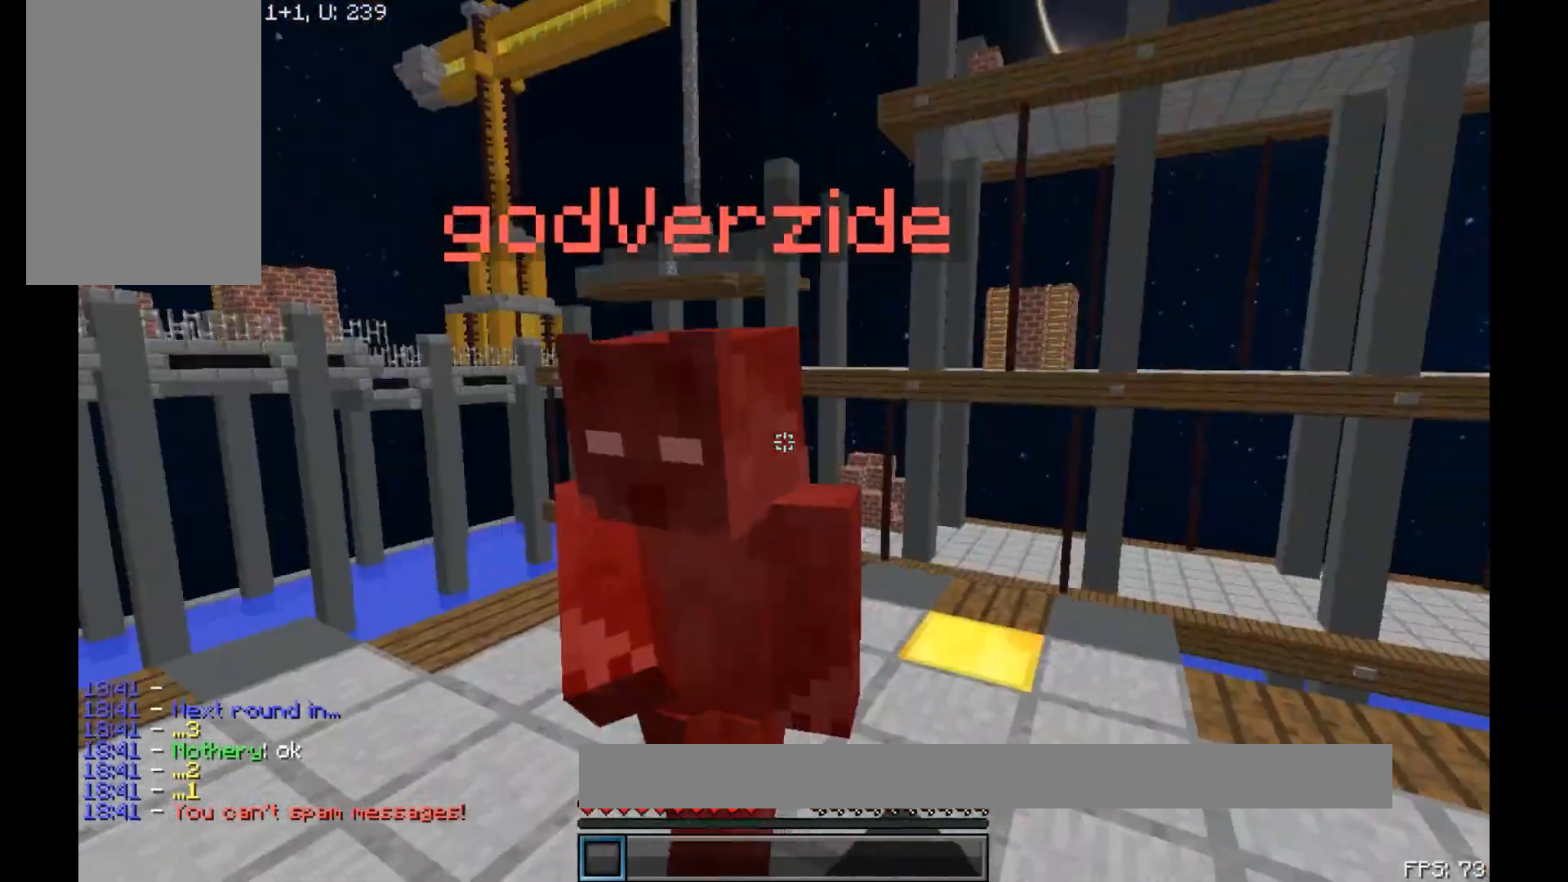
{"keys": ["w"], "mouse": [], "events": [[67, "mouse_left", "down"], [133, "mouse_left", "up"], [167, "mouse_left", "down"], [217, "mouse_left", "up"], [283, "mouse_left", "down"], [333, "mouse_left", "up"], [433, "mouse_left", "down"], [467, "mouse_left", "up"]]}
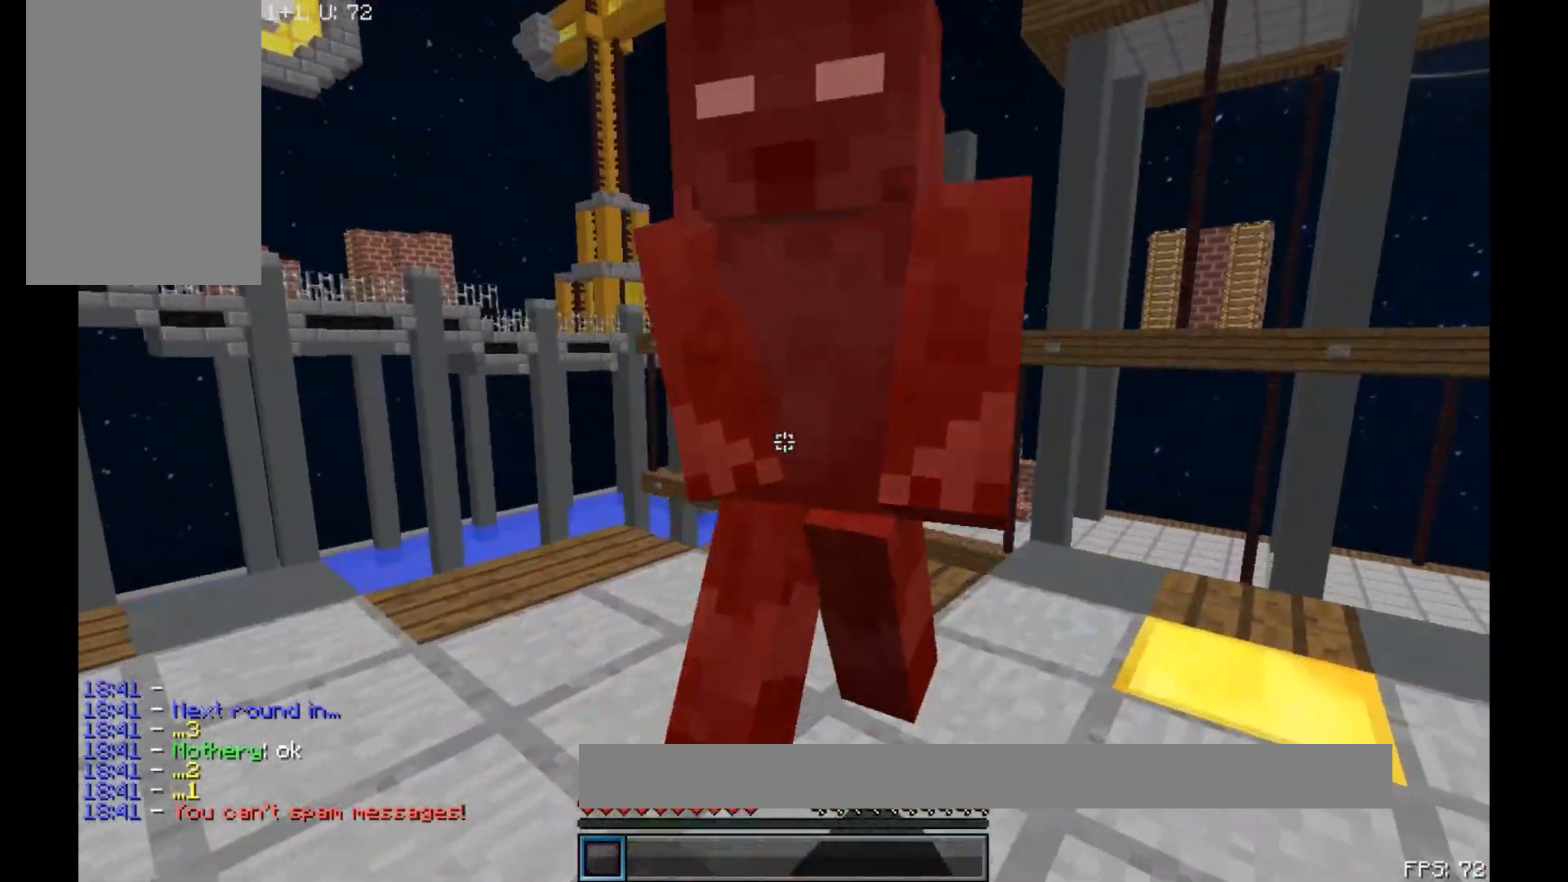
{"keys": ["w"], "mouse": ["left"], "events": [[17, "mouse_left", "down"], [83, "mouse_left", "up"], [117, "mouse_left", "down"], [167, "mouse_left", "up"], [233, "mouse_left", "down"], [233, "mouse_right", "down"], [267, "mouse_left", "up"], [267, "mouse_right", "up"], [383, "mouse_left", "down"]]}
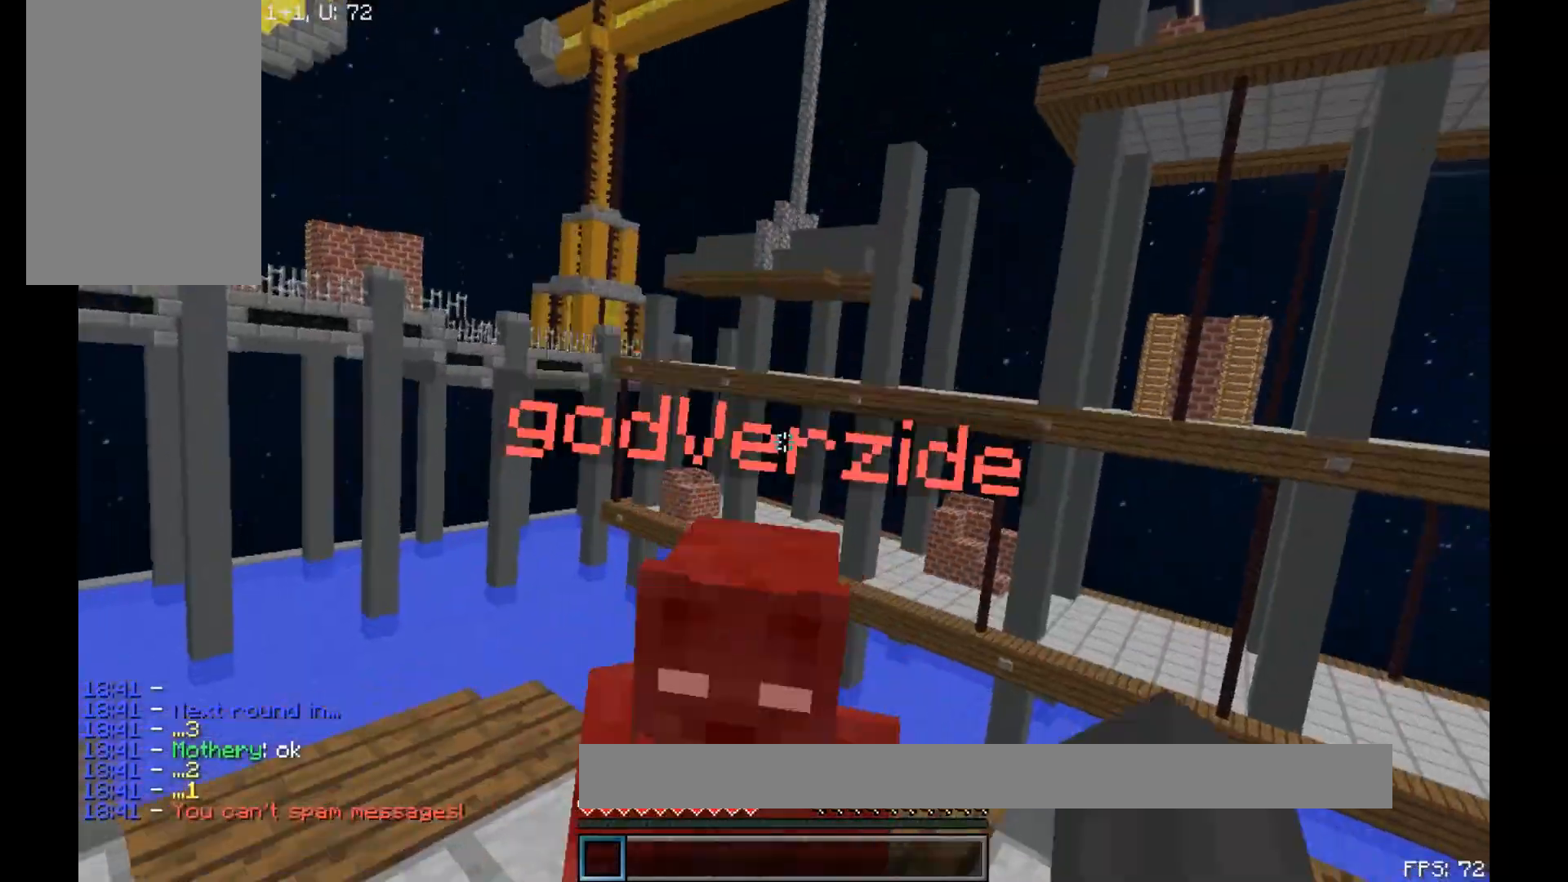
{"keys": ["w"], "mouse": [], "events": [[33, "mouse_left", "up"], [83, "mouse_left", "down"], [167, "mouse_left", "up"], [233, "mouse_left", "down"], [283, "mouse_left", "up"], [333, "mouse_left", "down"], [383, "mouse_left", "up"]]}
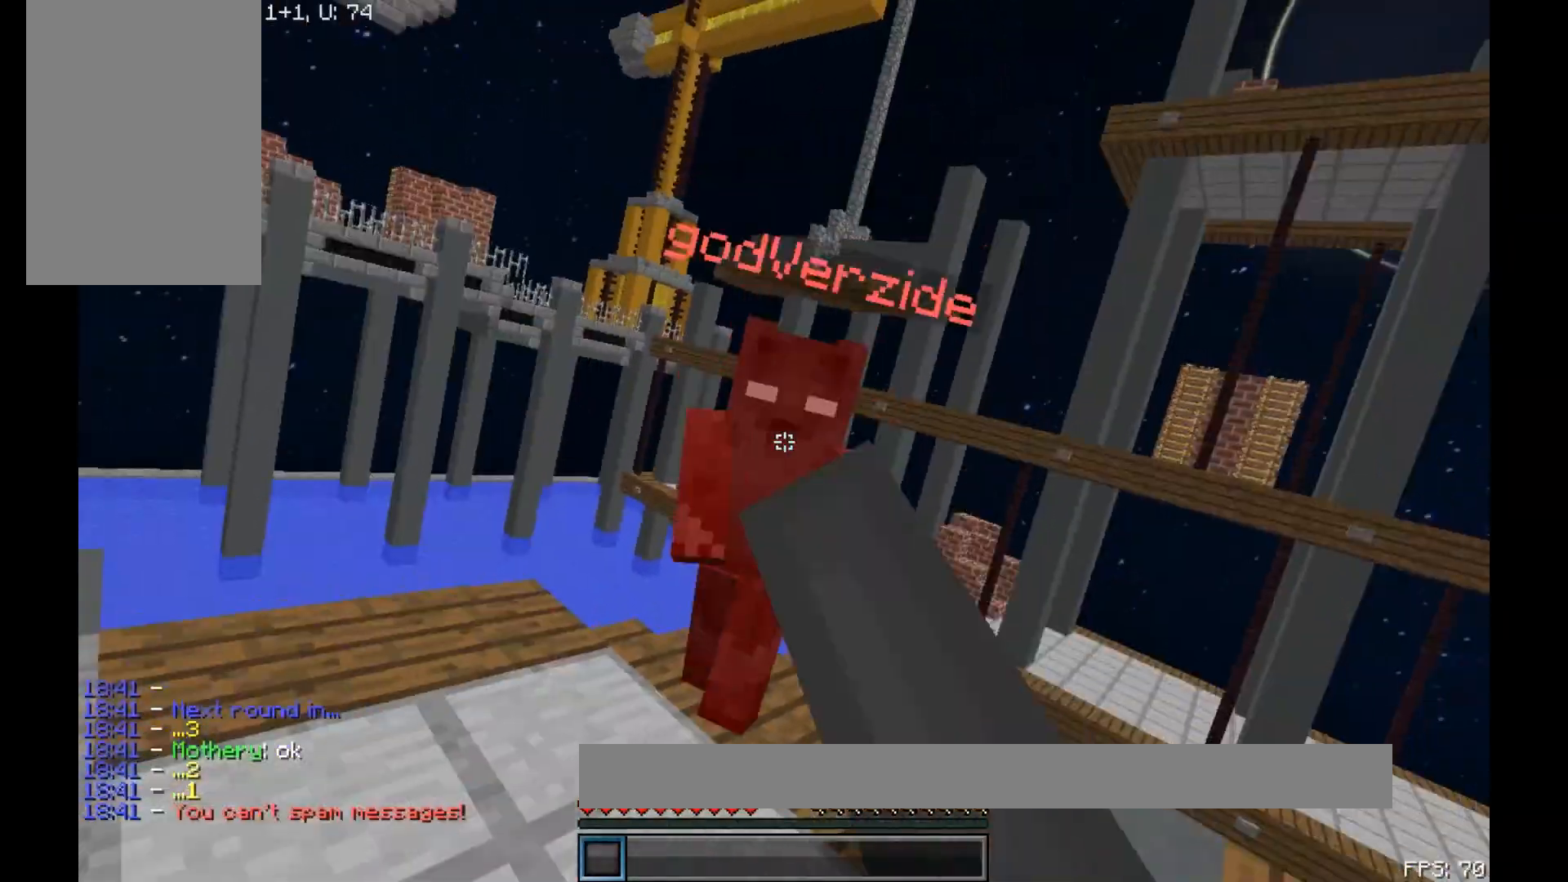
{"keys": ["w"], "mouse": ["left"], "events": [[33, "mouse_left", "down"], [67, "mouse_left", "up"], [117, "mouse_left", "down"], [317, "mouse_left", "up"], [367, "mouse_left", "down"], [433, "mouse_left", "up"], [467, "mouse_left", "down"]]}
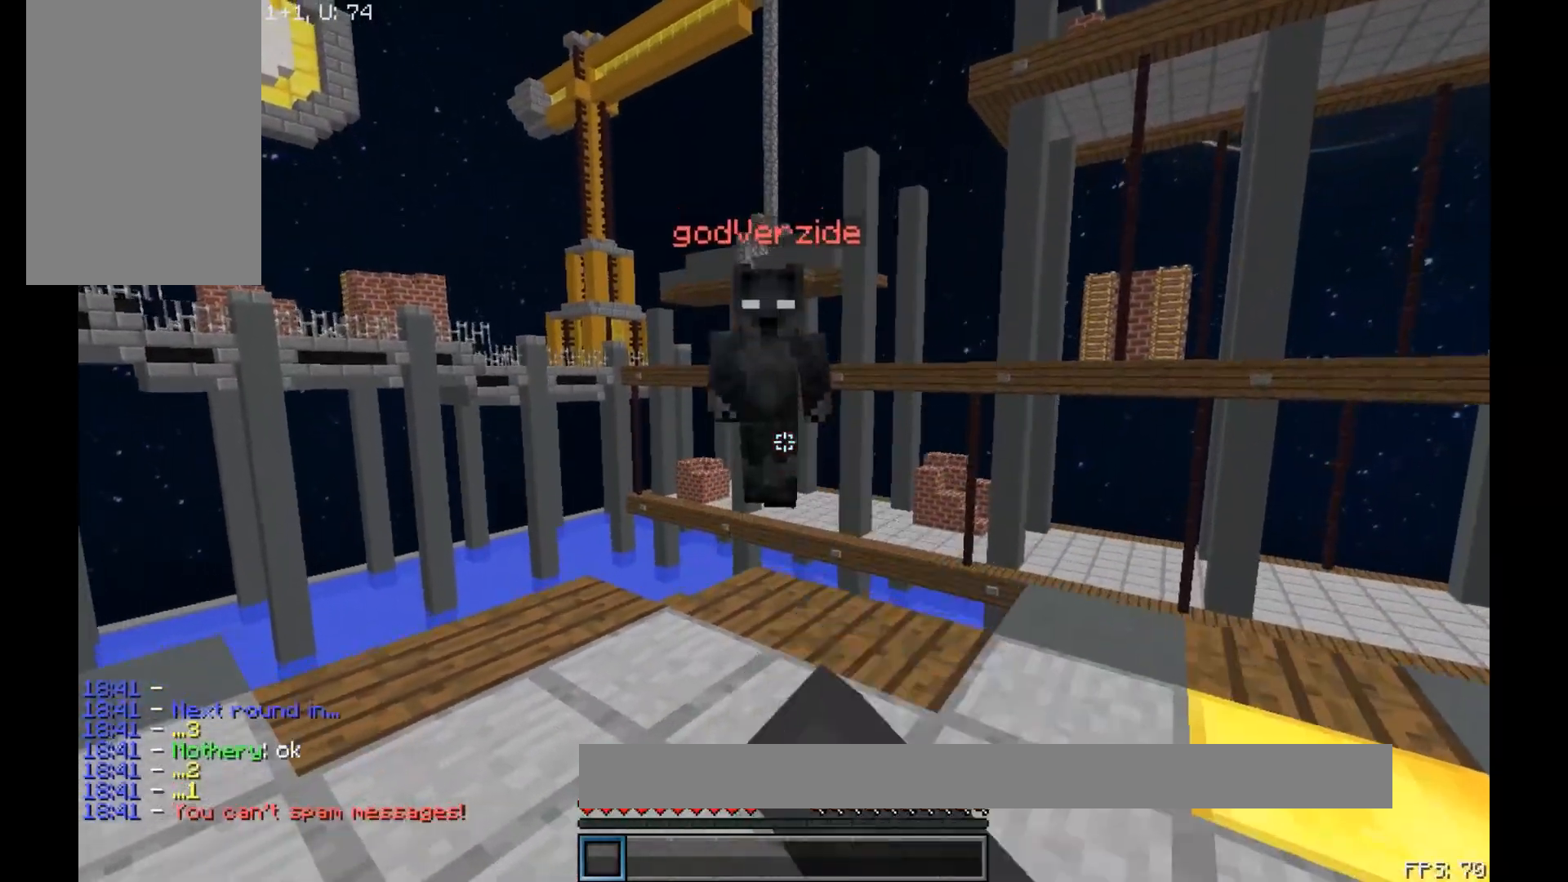
{"keys": ["w"], "mouse": ["left"], "events": [[17, "mouse_left", "up"], [83, "mouse_left", "down"], [133, "mouse_left", "up"], [167, "mouse_left", "down"], [217, "mouse_left", "up"], [283, "mouse_left", "down"], [383, "mouse_left", "up"], [417, "mouse_left", "down"], [467, "mouse_left", "up"], [500, "mouse_left", "down"]]}
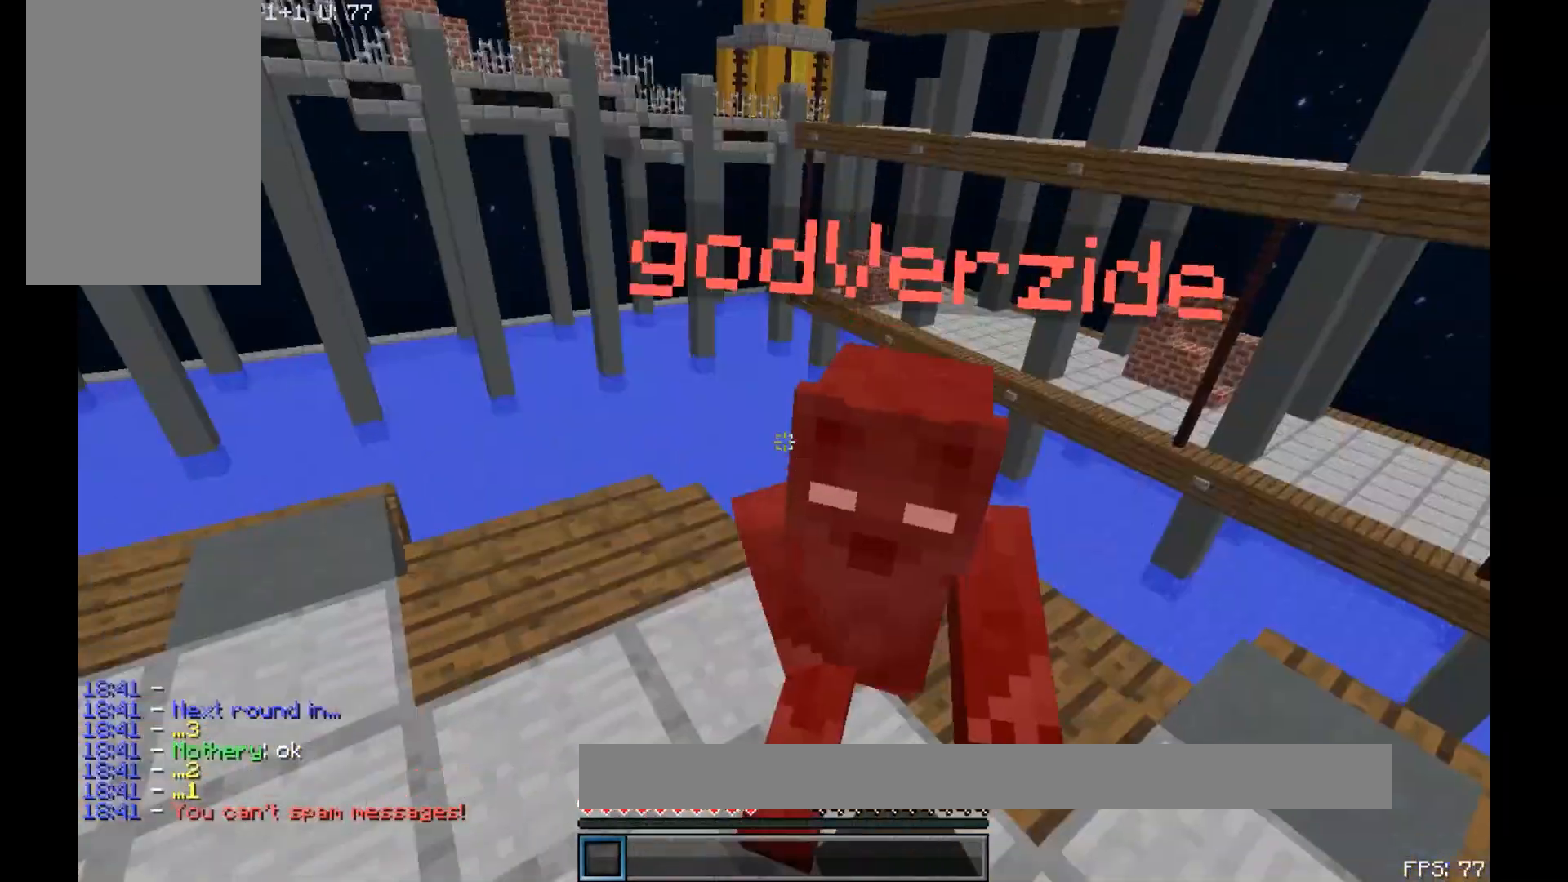
{"keys": ["w"], "mouse": [], "events": [[67, "mouse_left", "up"], [150, "mouse_left", "down"], [167, "mouse_left", "up"], [200, "mouse_left", "down"], [433, "mouse_left", "up"]]}
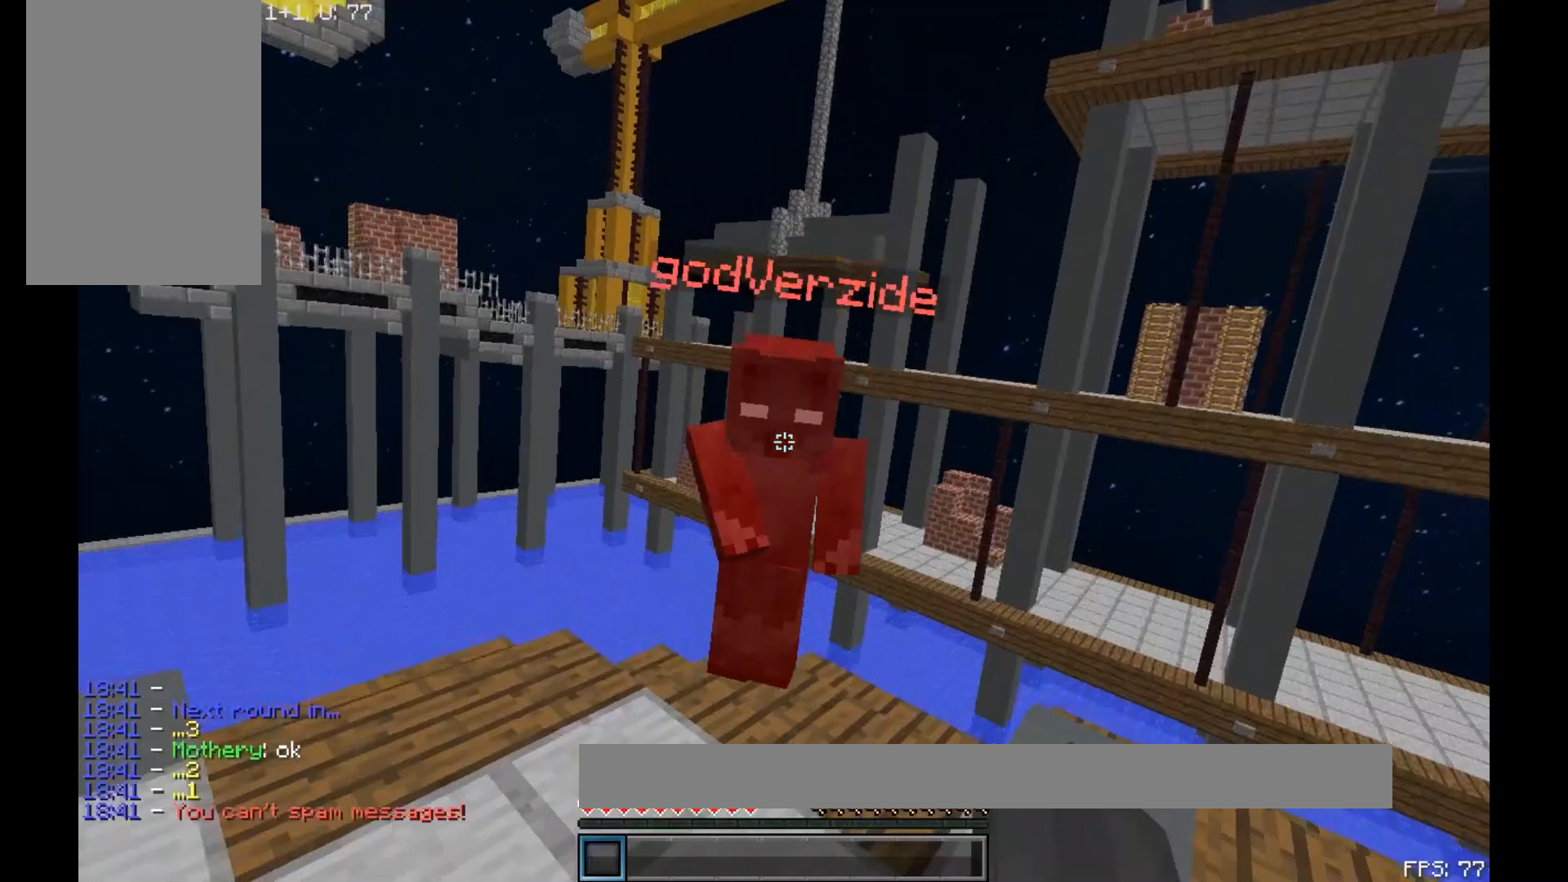
{"keys": ["w"], "mouse": ["left"], "events": [[33, "mouse_left", "down"], [67, "mouse_left", "up"], [133, "mouse_left", "down"], [183, "mouse_left", "up"], [217, "mouse_left", "down"], [267, "mouse_left", "up"], [333, "mouse_left", "down"]]}
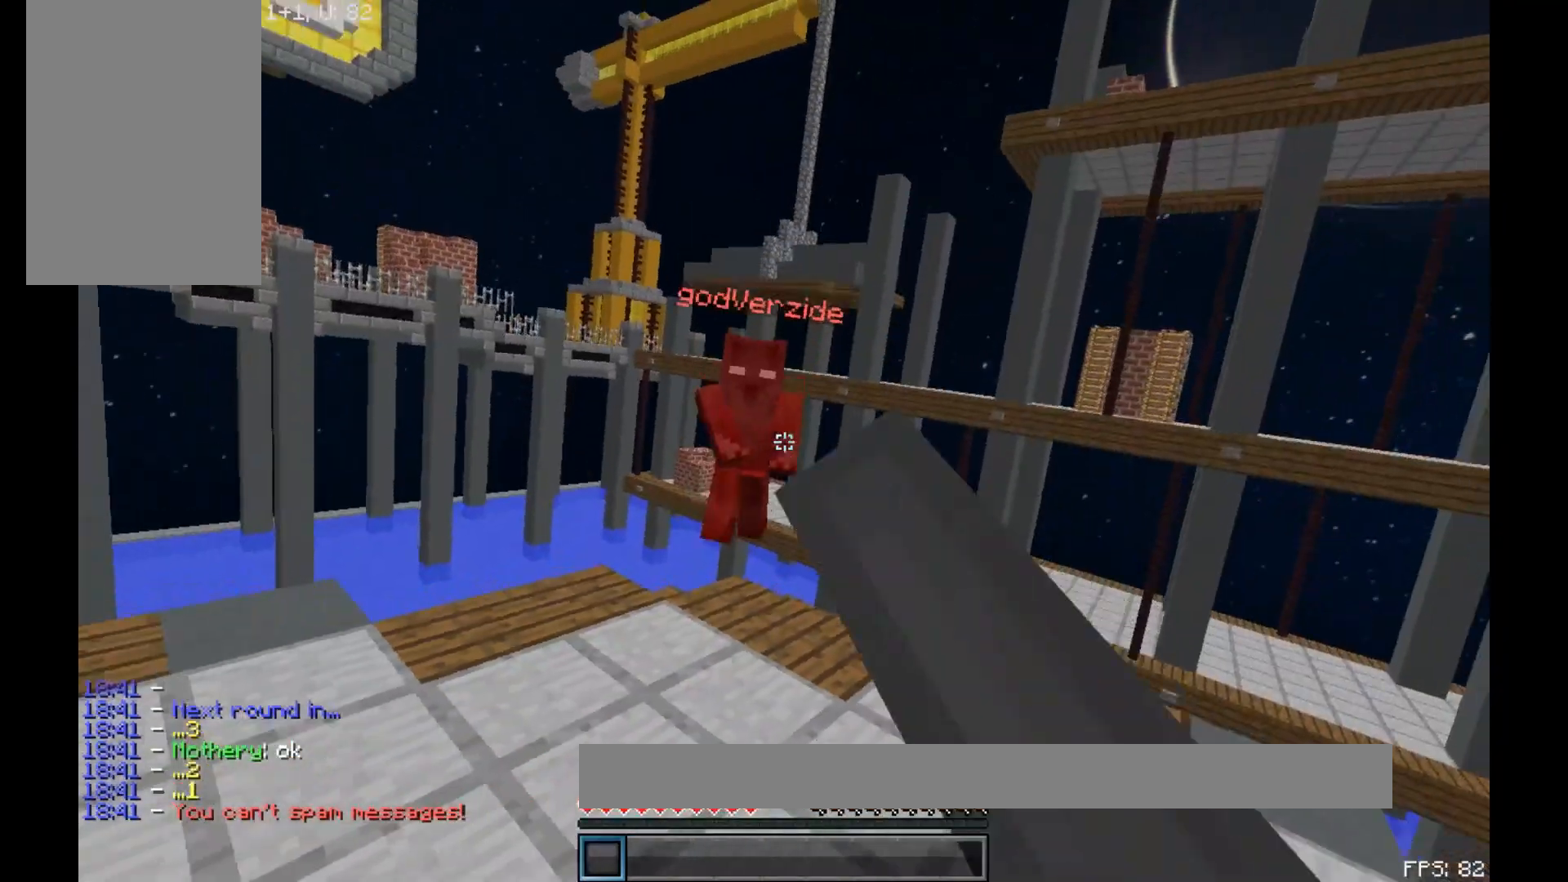
{"keys": ["w"], "mouse": [], "events": [[133, "mouse_left", "up"], [167, "mouse_left", "down"], [217, "mouse_left", "up"], [333, "mouse_left", "down"], [417, "mouse_left", "up"]]}
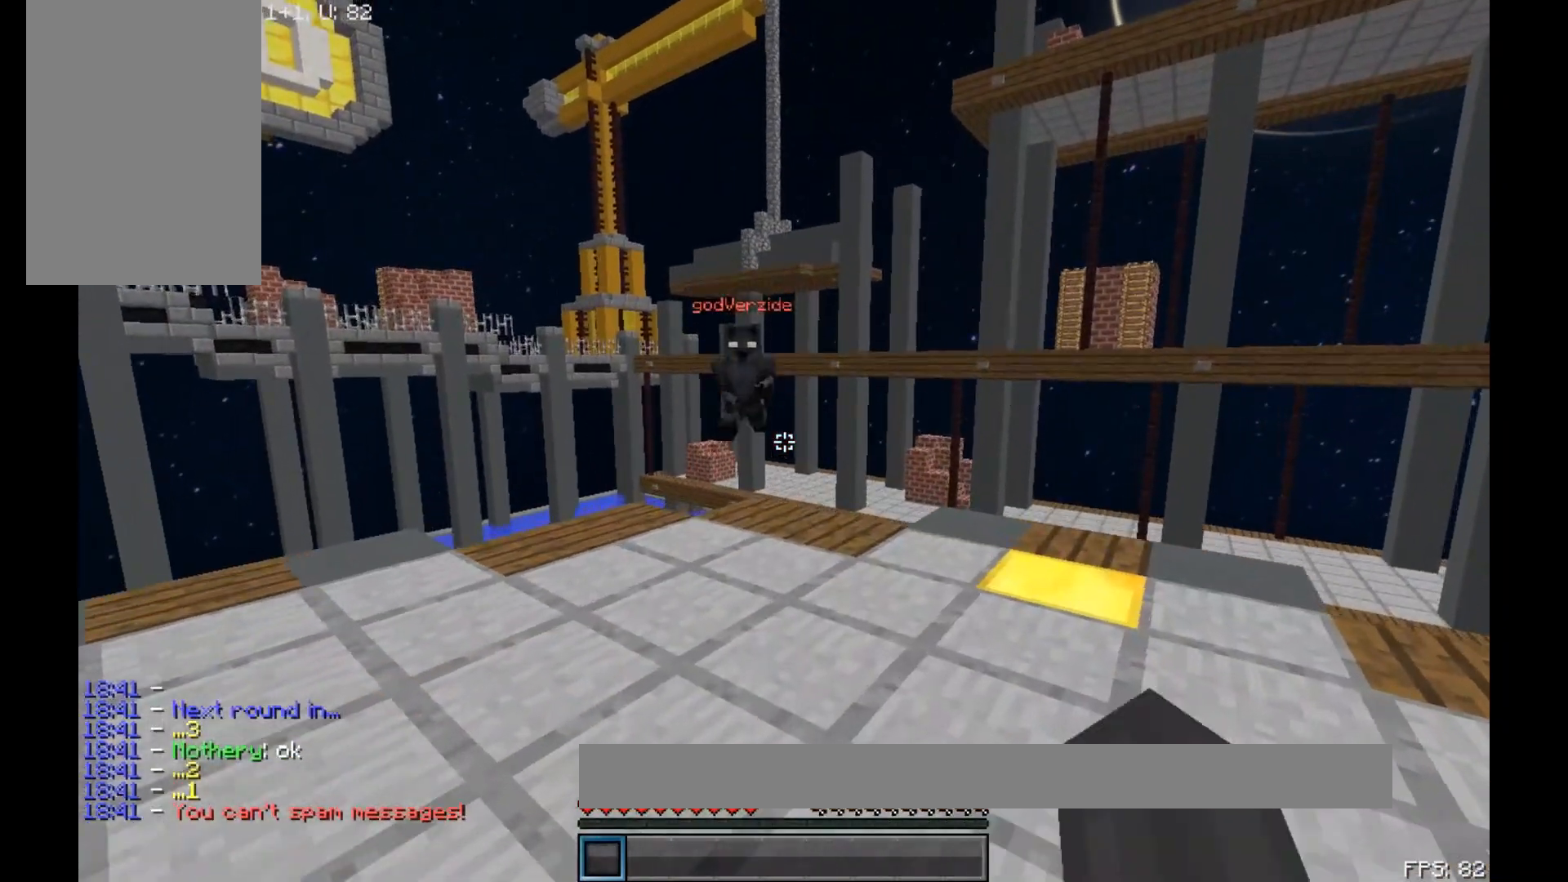
{"keys": ["w"], "mouse": [], "events": [[183, "mouse_left", "down"], [217, "mouse_left", "up"], [267, "mouse_left", "down"], [317, "mouse_left", "up"]]}
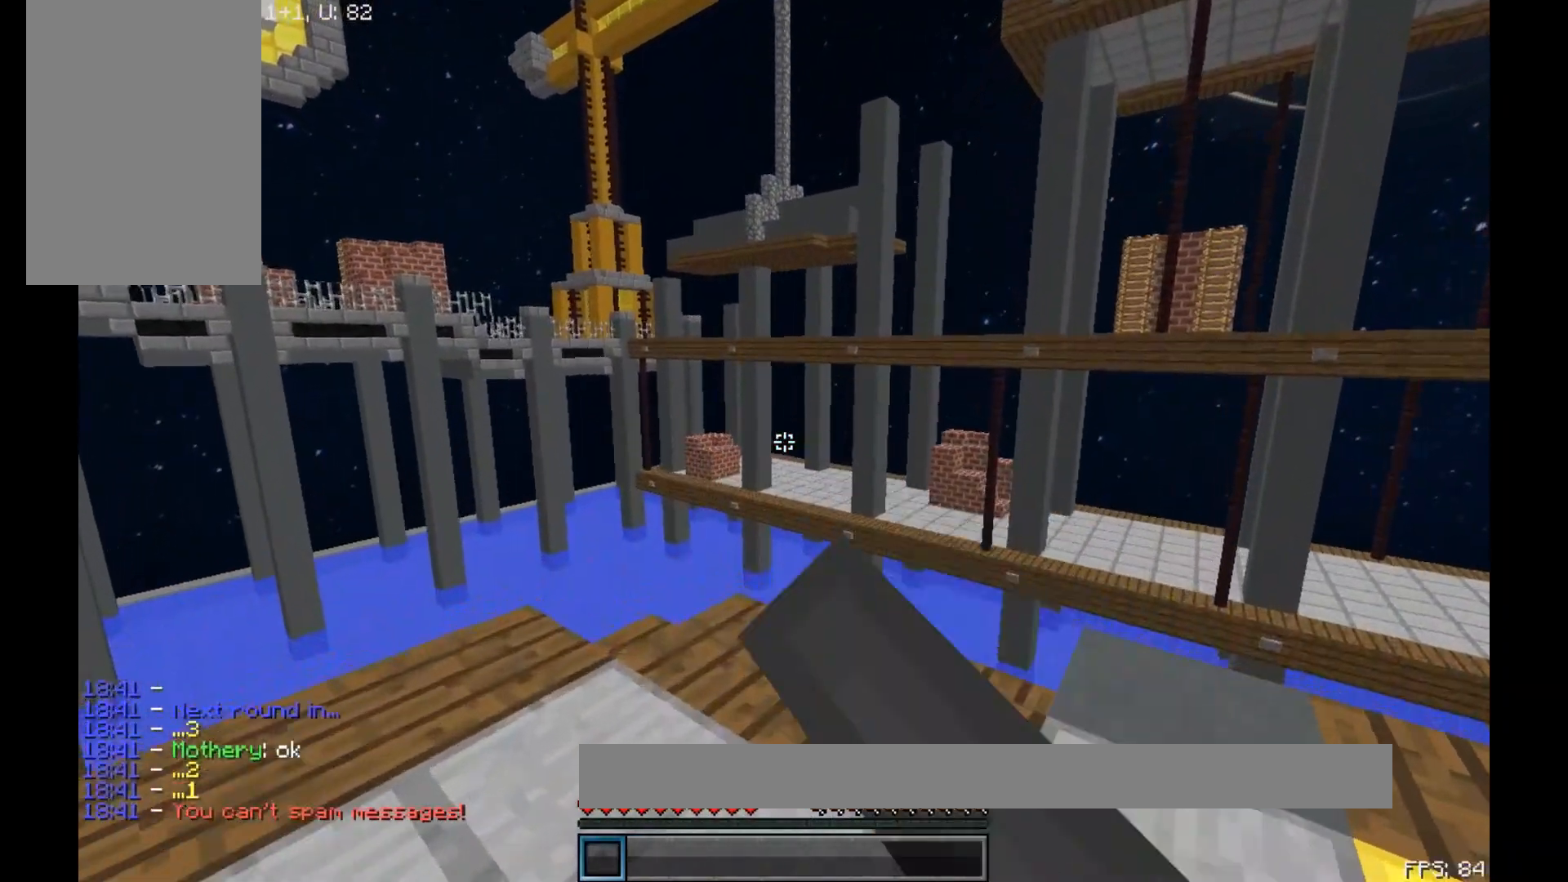
{"keys": [], "mouse": [], "events": [[117, "w", "up"]]}